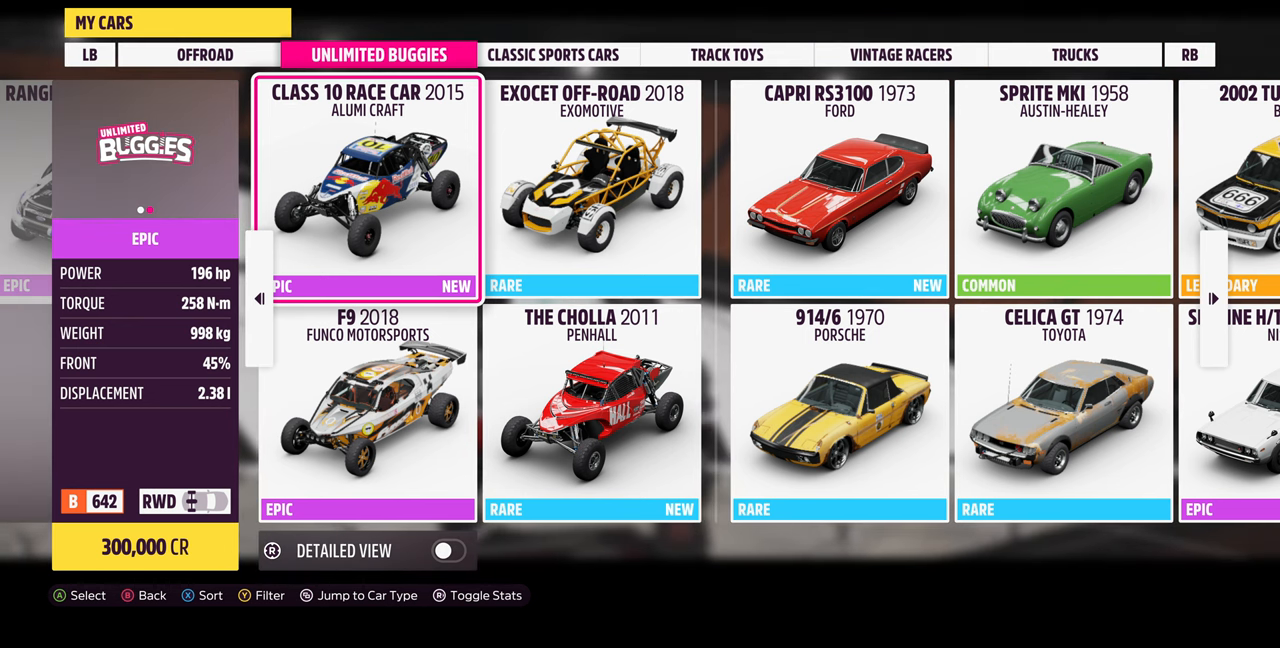
Gameplay with a controller (PlayStation layout); each line is a JSON object with the inputs held at the frame after it. "events" lists button and stick changes between this image and that frame as [ms after this image, input, new state], when the widget could be followed in between.
{"buttons": ["DPAD_RIGHT"], "left_stick": "center", "right_stick": "center", "events": [[133, "DPAD_DOWN", "down"], [300, "DPAD_DOWN", "up"], [433, "DPAD_RIGHT", "down"]]}
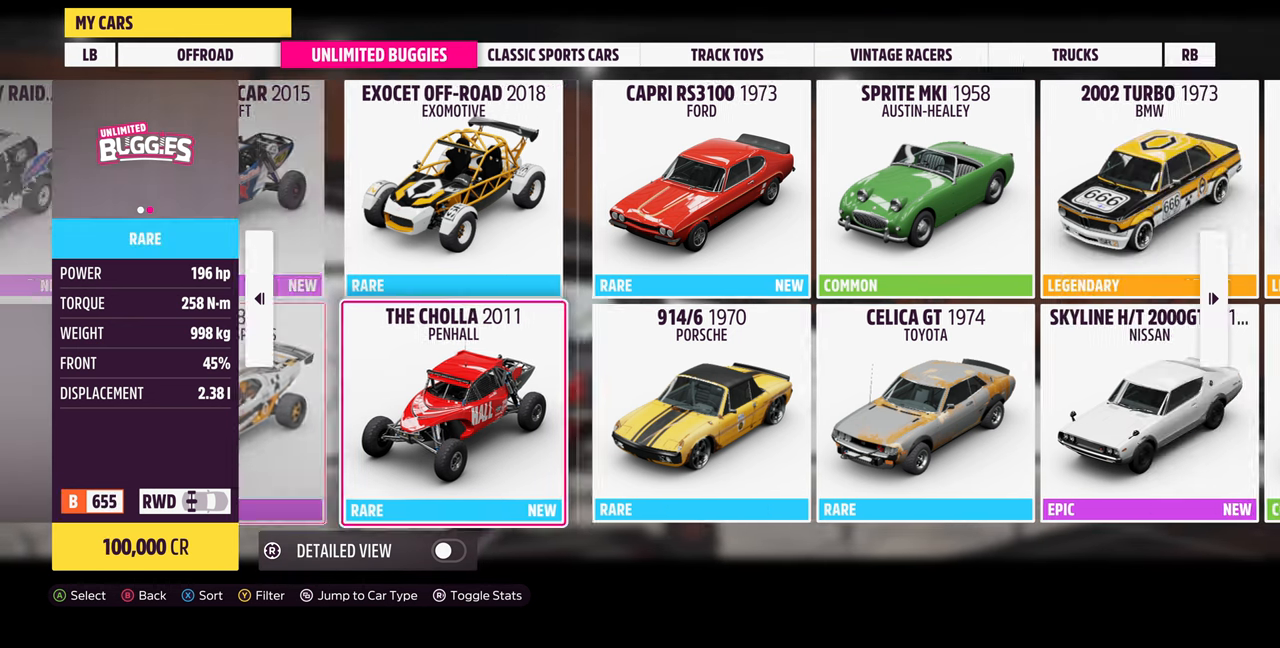
{"buttons": ["DPAD_UP"], "left_stick": "center", "right_stick": "center", "events": [[33, "DPAD_RIGHT", "up"], [266, "DPAD_LEFT", "down"], [400, "DPAD_LEFT", "up"], [500, "DPAD_UP", "down"]]}
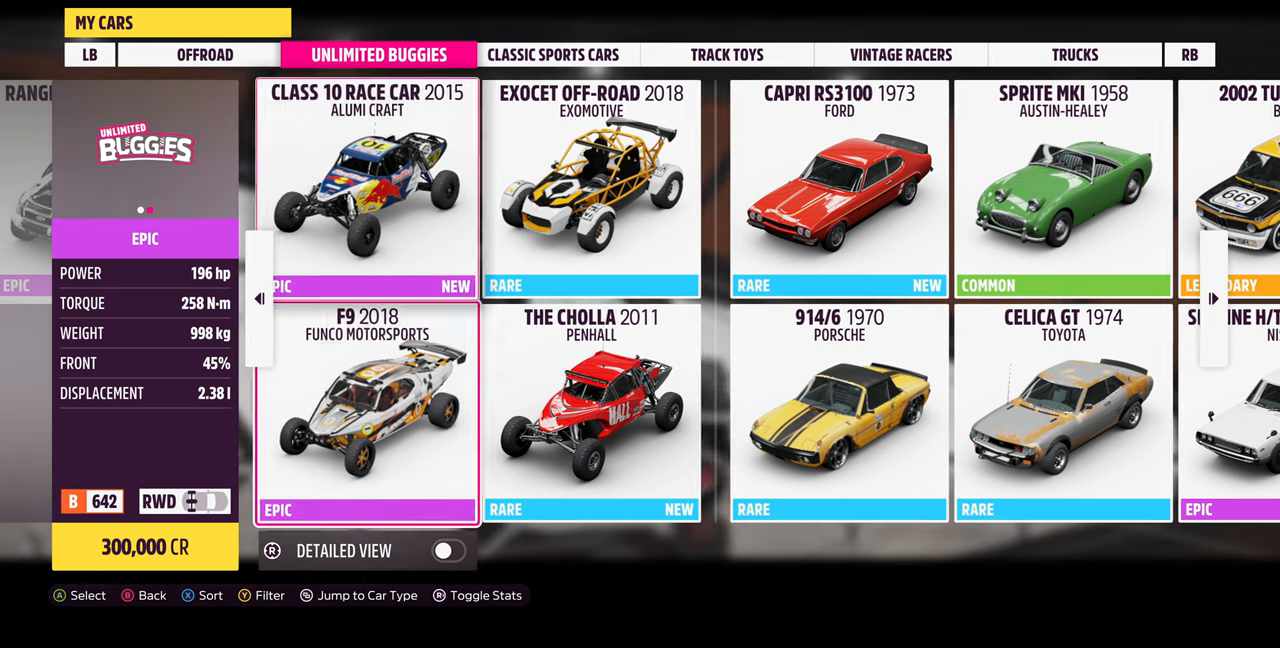
{"buttons": ["DPAD_RIGHT"], "left_stick": "center", "right_stick": "center", "events": [[100, "DPAD_UP", "up"], [300, "DPAD_DOWN", "down"], [366, "DPAD_DOWN", "up"], [466, "DPAD_RIGHT", "down"]]}
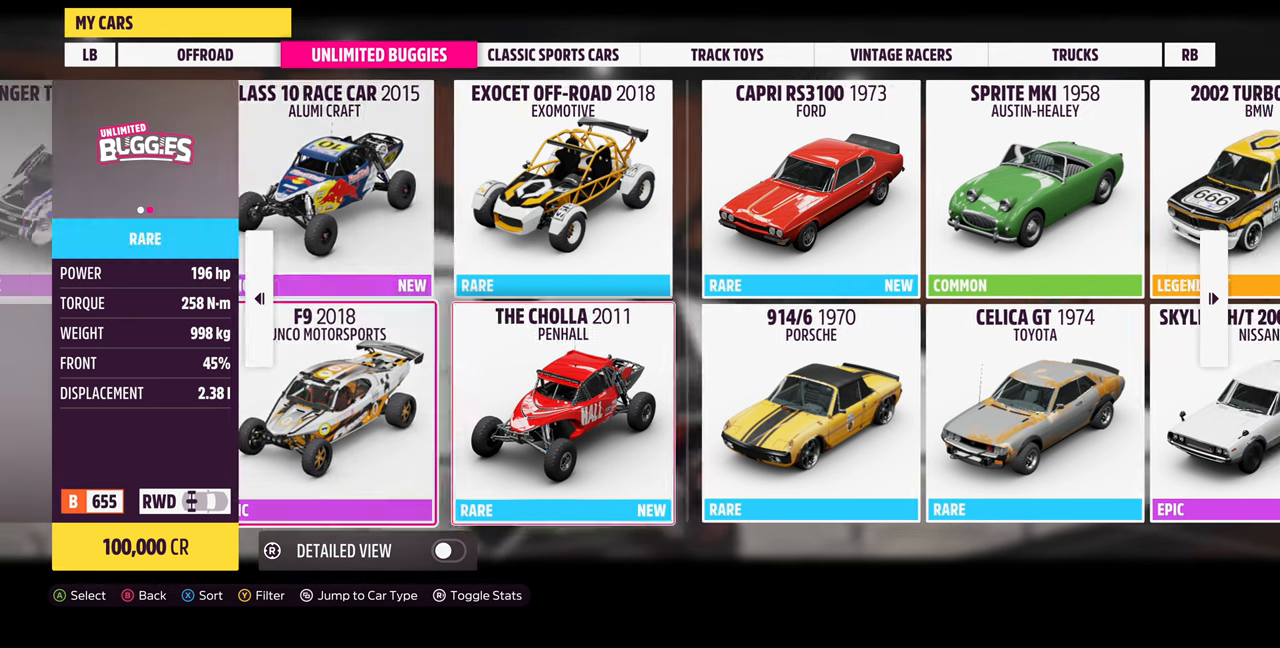
{"buttons": [], "left_stick": "center", "right_stick": "center", "events": [[66, "DPAD_RIGHT", "up"], [267, "DPAD_UP", "down"], [367, "DPAD_UP", "up"]]}
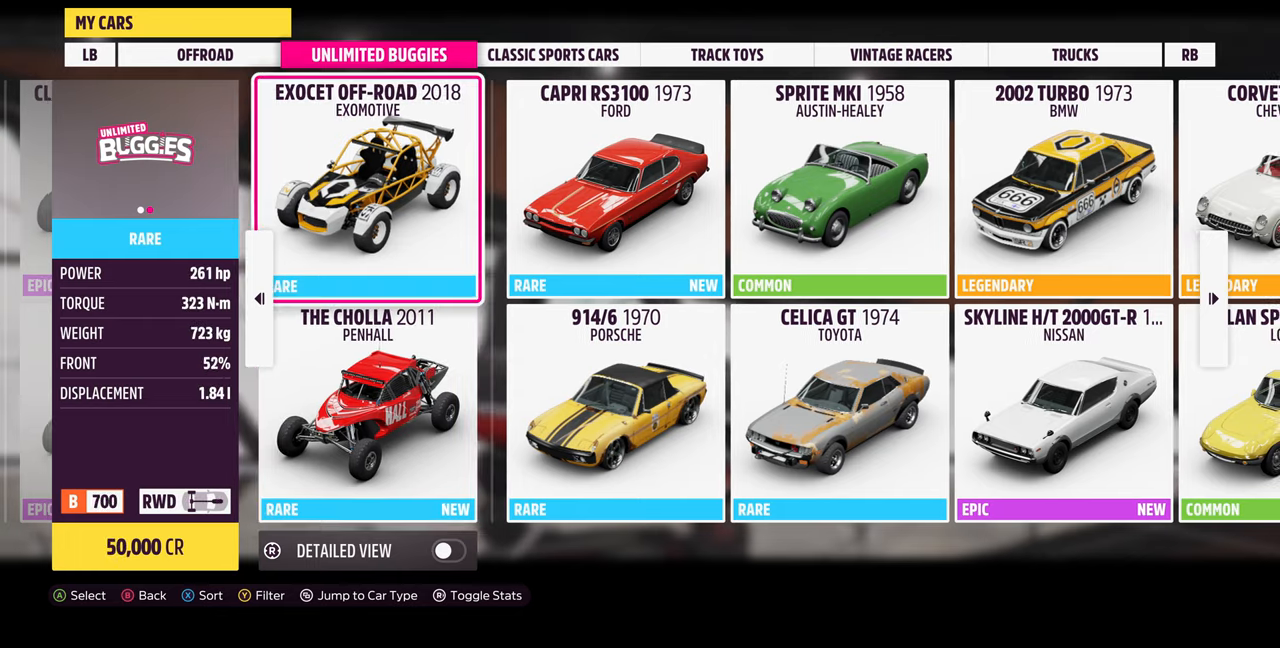
{"buttons": [], "left_stick": "center", "right_stick": "center", "events": [[167, "DPAD_DOWN", "down"], [267, "DPAD_DOWN", "up"], [400, "DPAD_LEFT", "down"], [500, "DPAD_LEFT", "up"]]}
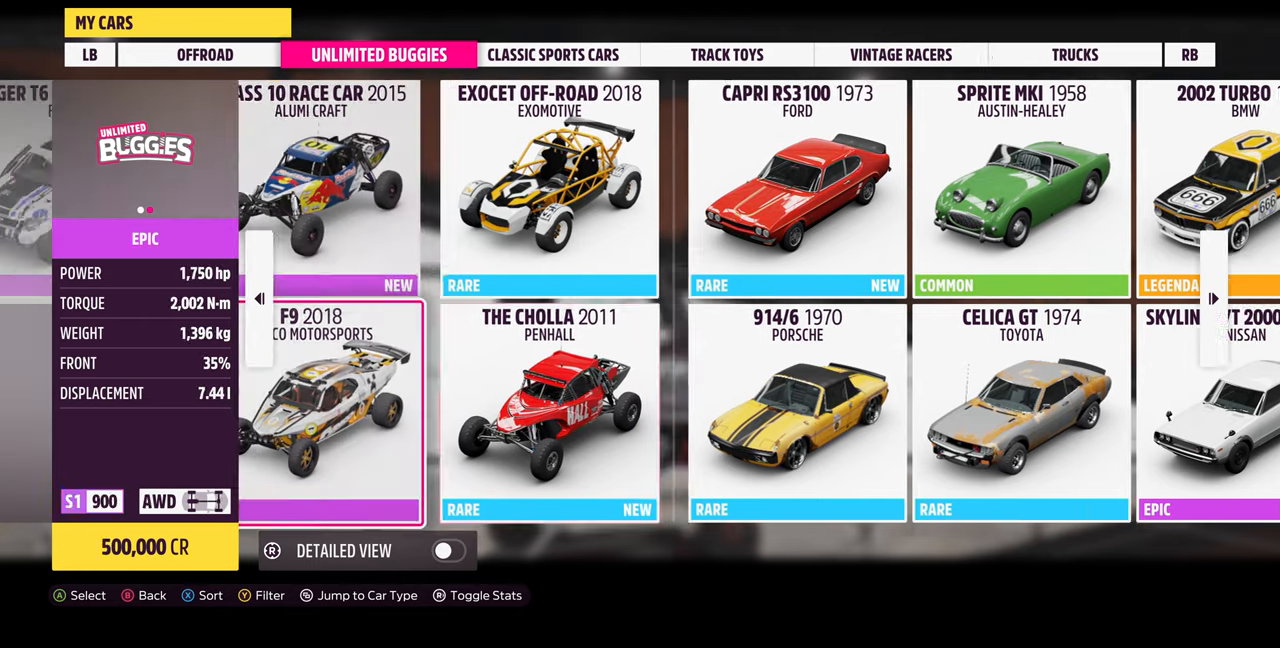
{"buttons": [], "left_stick": "center", "right_stick": "center", "events": [[167, "DPAD_UP", "down"], [267, "DPAD_UP", "up"]]}
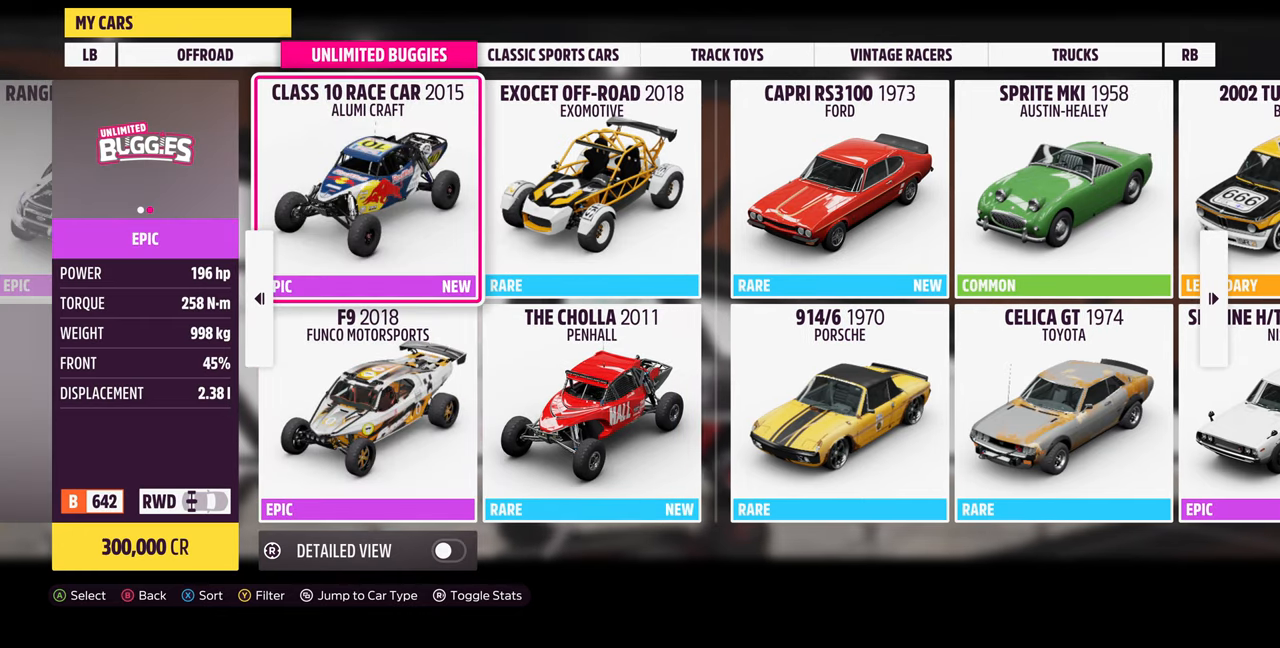
{"buttons": [], "left_stick": "center", "right_stick": "center", "events": [[234, "DPAD_DOWN", "down"], [367, "DPAD_DOWN", "up"]]}
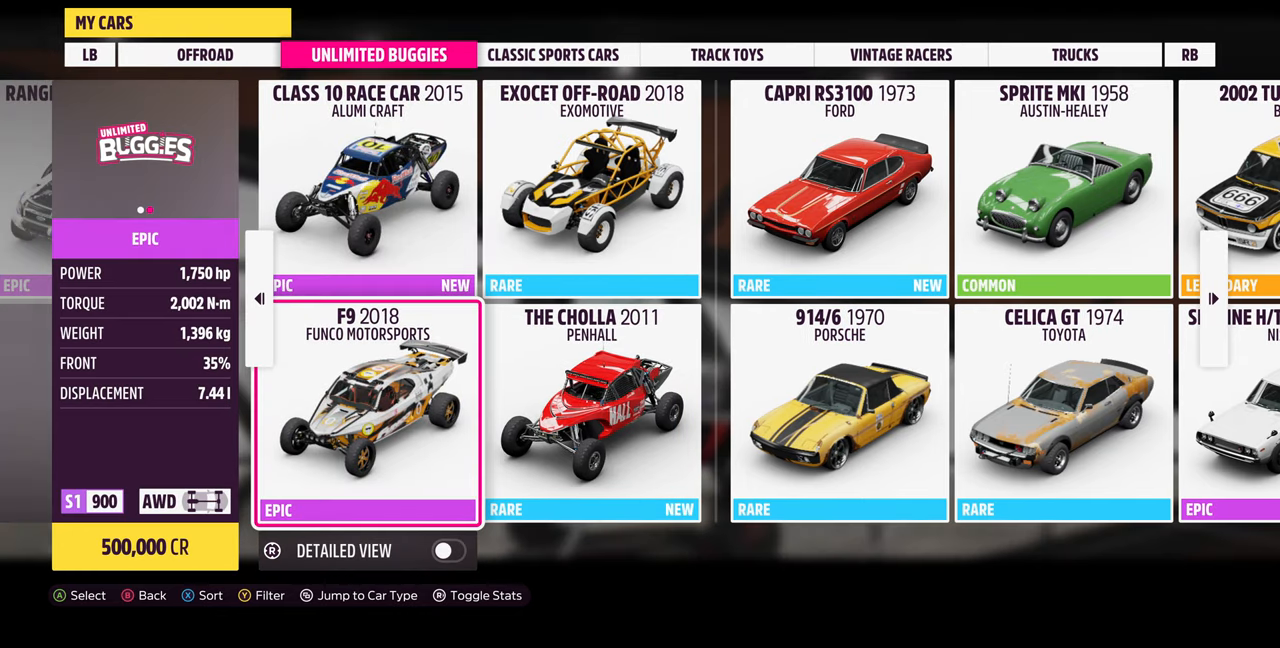
{"buttons": ["DPAD_LEFT"], "left_stick": "center", "right_stick": "center", "events": [[67, "DPAD_RIGHT", "down"], [167, "DPAD_RIGHT", "up"], [500, "DPAD_LEFT", "down"]]}
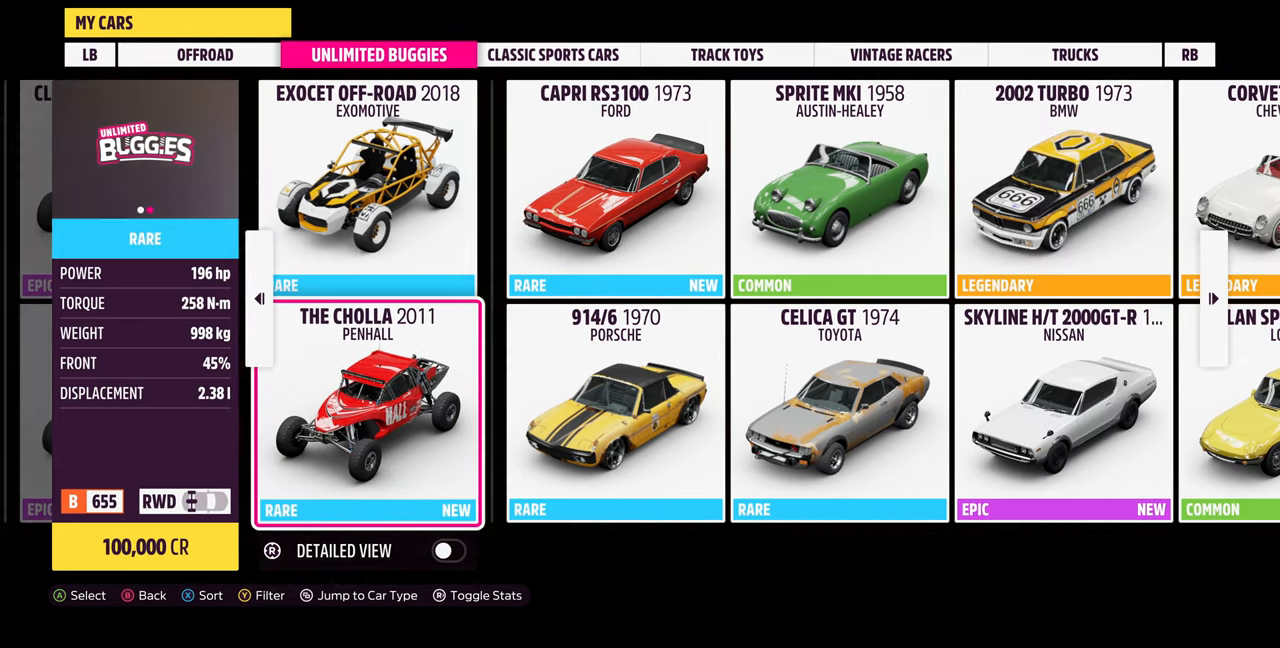
{"buttons": [], "left_stick": "center", "right_stick": "center", "events": [[134, "DPAD_LEFT", "up"]]}
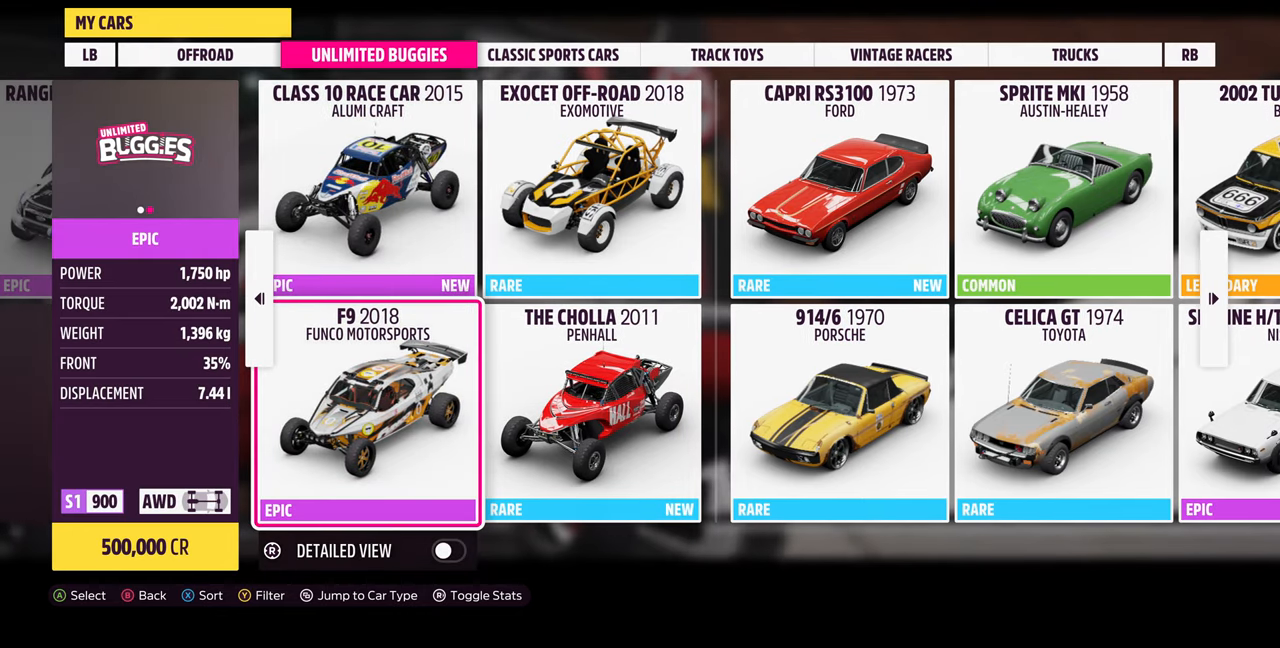
{"buttons": [], "left_stick": "center", "right_stick": "center", "events": [[134, "DPAD_UP", "down"], [267, "DPAD_UP", "up"]]}
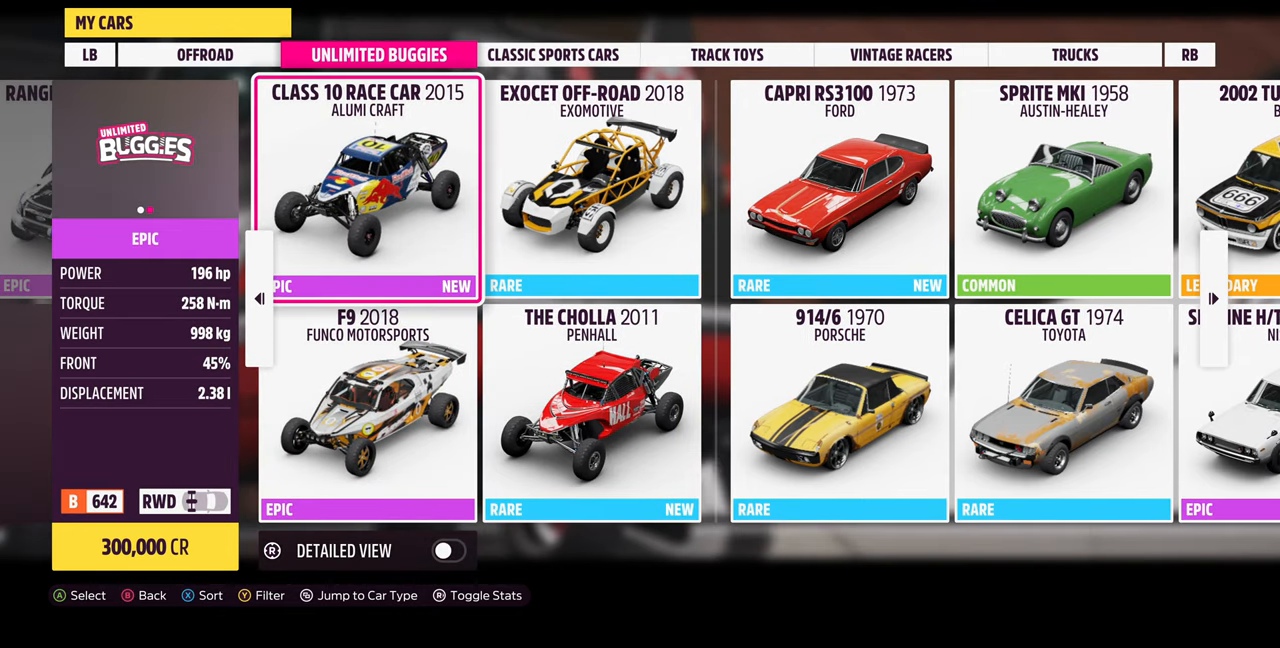
{"buttons": [], "left_stick": "center", "right_stick": "center", "events": [[134, "DPAD_DOWN", "down"], [234, "DPAD_DOWN", "up"], [367, "DPAD_RIGHT", "down"], [500, "DPAD_RIGHT", "up"]]}
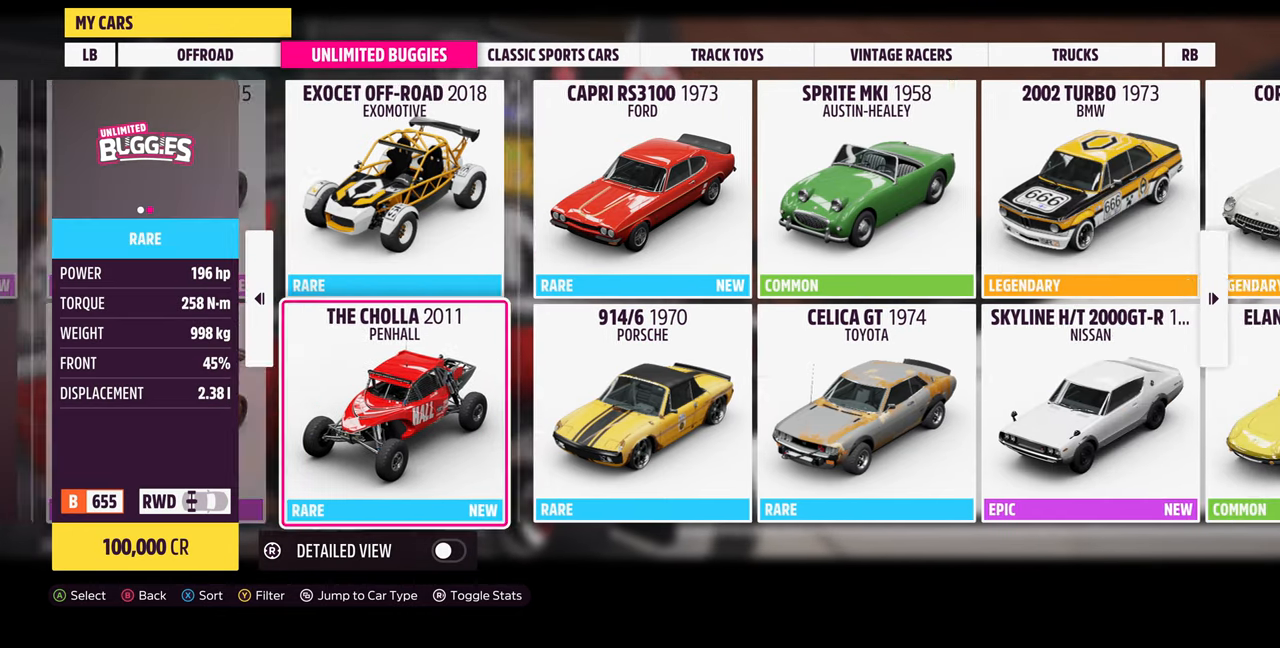
{"buttons": [], "left_stick": "center", "right_stick": "center", "events": []}
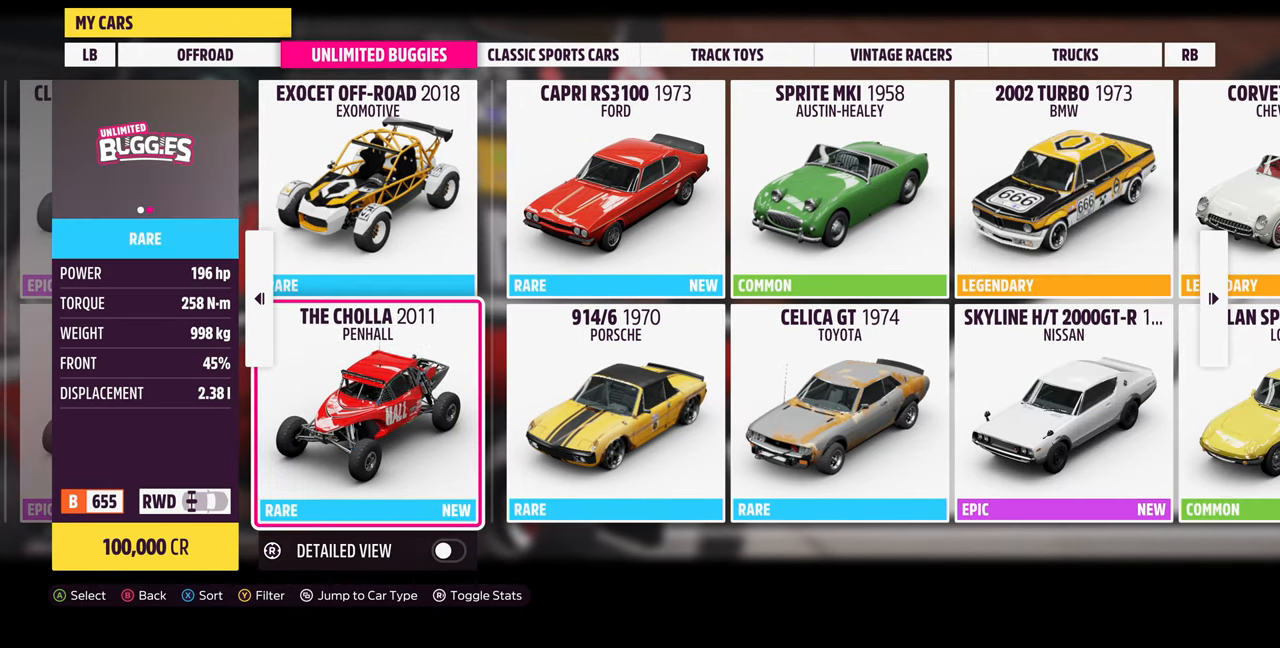
{"buttons": [], "left_stick": "center", "right_stick": "center", "events": []}
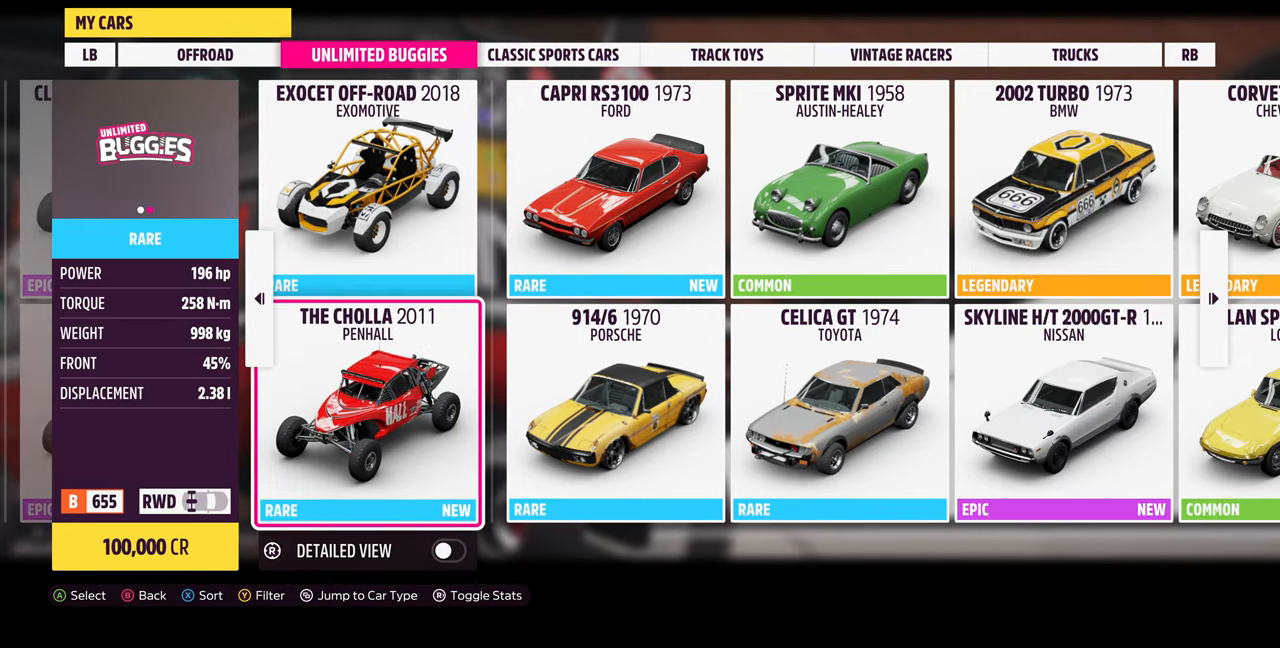
{"buttons": ["DPAD_RIGHT"], "left_stick": "center", "right_stick": "center", "events": [[500, "DPAD_RIGHT", "down"]]}
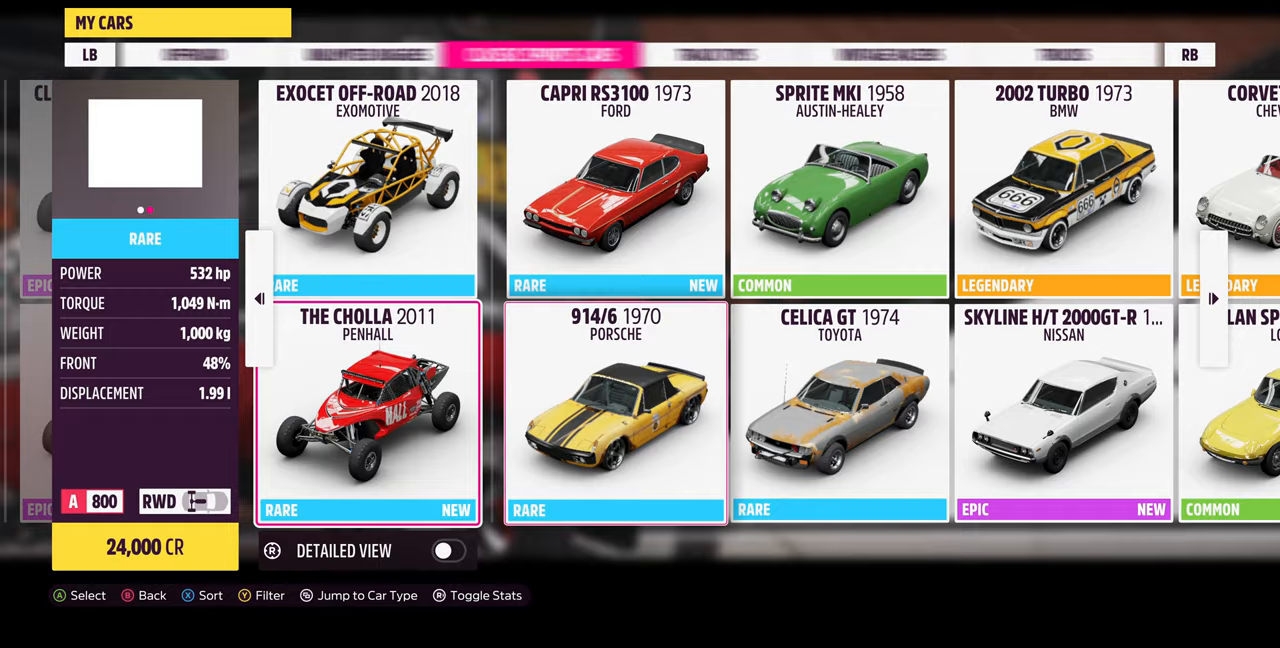
{"buttons": [], "left_stick": "center", "right_stick": "center", "events": [[167, "DPAD_RIGHT", "up"]]}
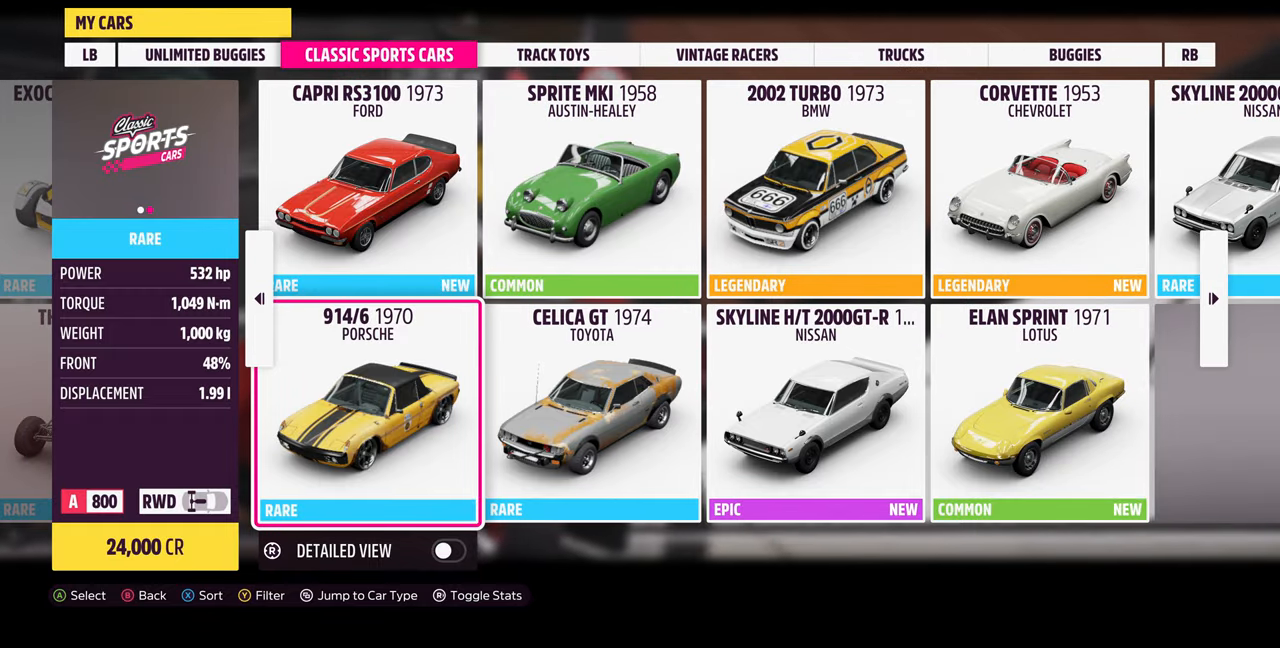
{"buttons": ["DPAD_UP"], "left_stick": "center", "right_stick": "center", "events": [[167, "DPAD_DOWN", "down"], [300, "DPAD_DOWN", "up"], [467, "DPAD_UP", "down"]]}
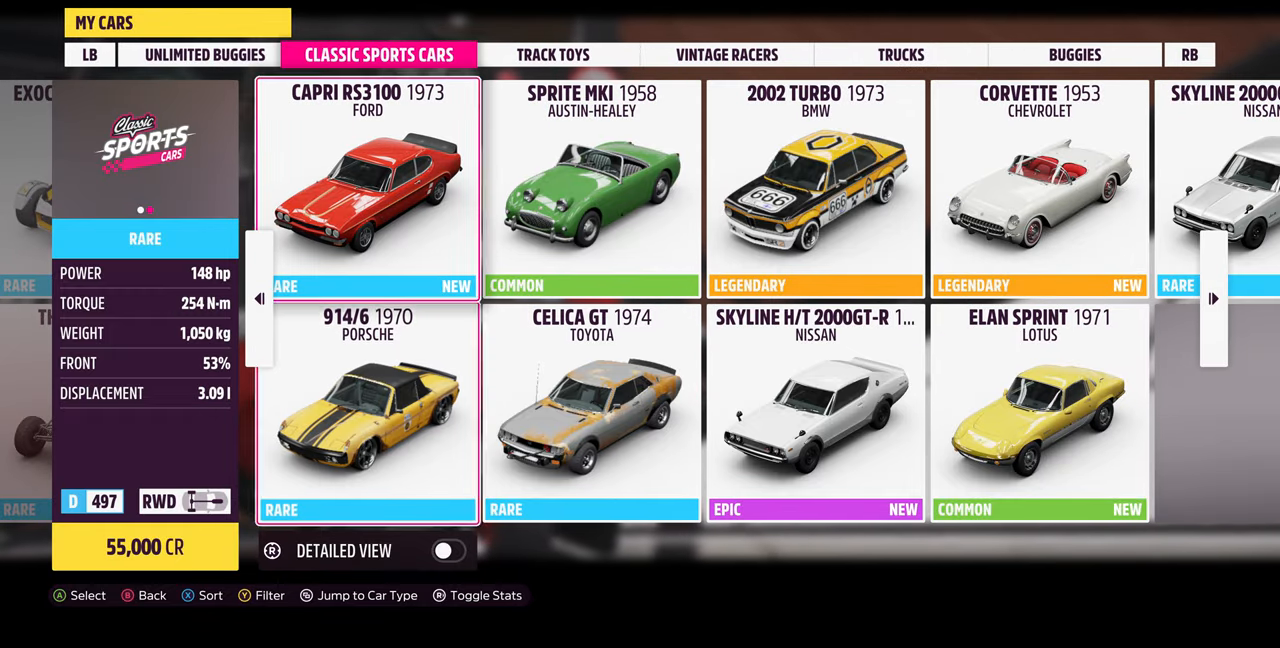
{"buttons": ["DPAD_DOWN"], "left_stick": "center", "right_stick": "center", "events": [[67, "DPAD_UP", "up"], [467, "DPAD_DOWN", "down"]]}
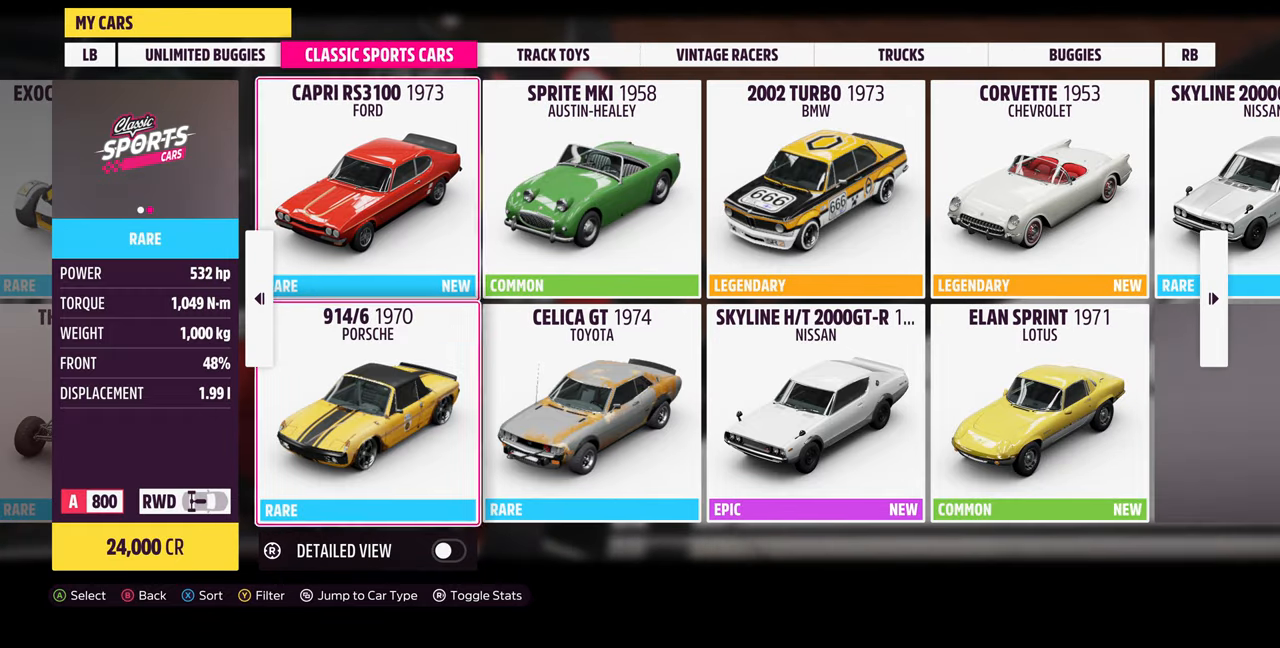
{"buttons": [], "left_stick": "center", "right_stick": "center", "events": [[67, "DPAD_DOWN", "up"]]}
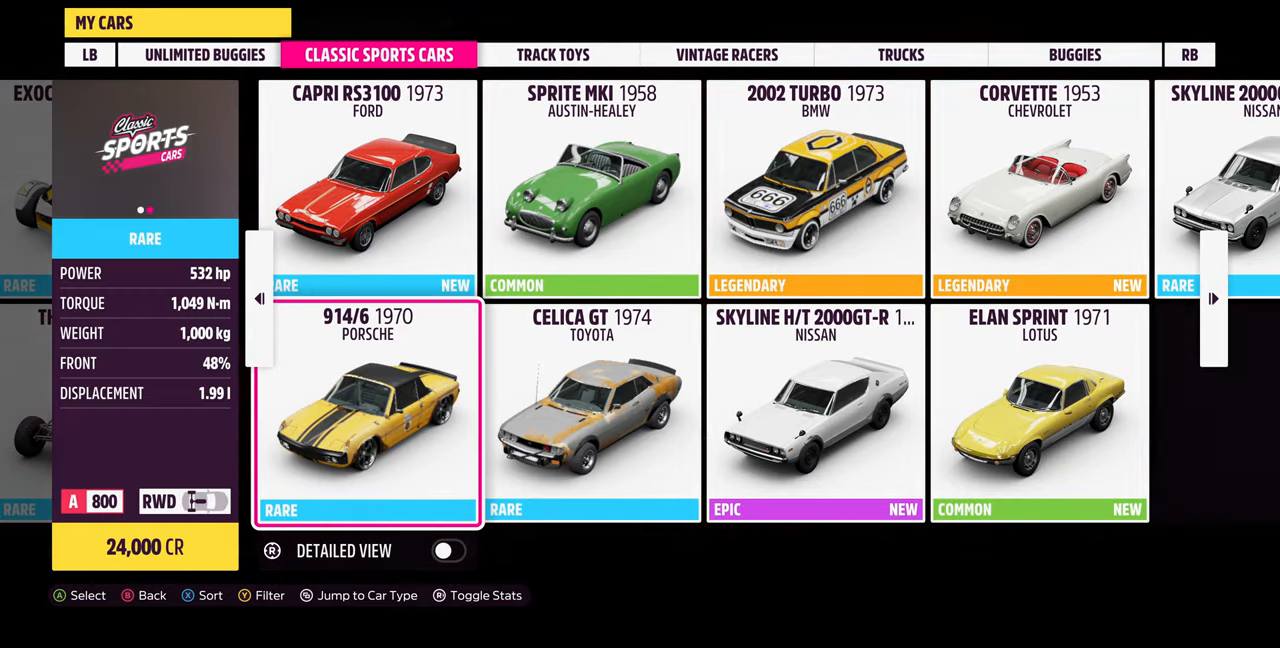
{"buttons": [], "left_stick": "center", "right_stick": "center", "events": []}
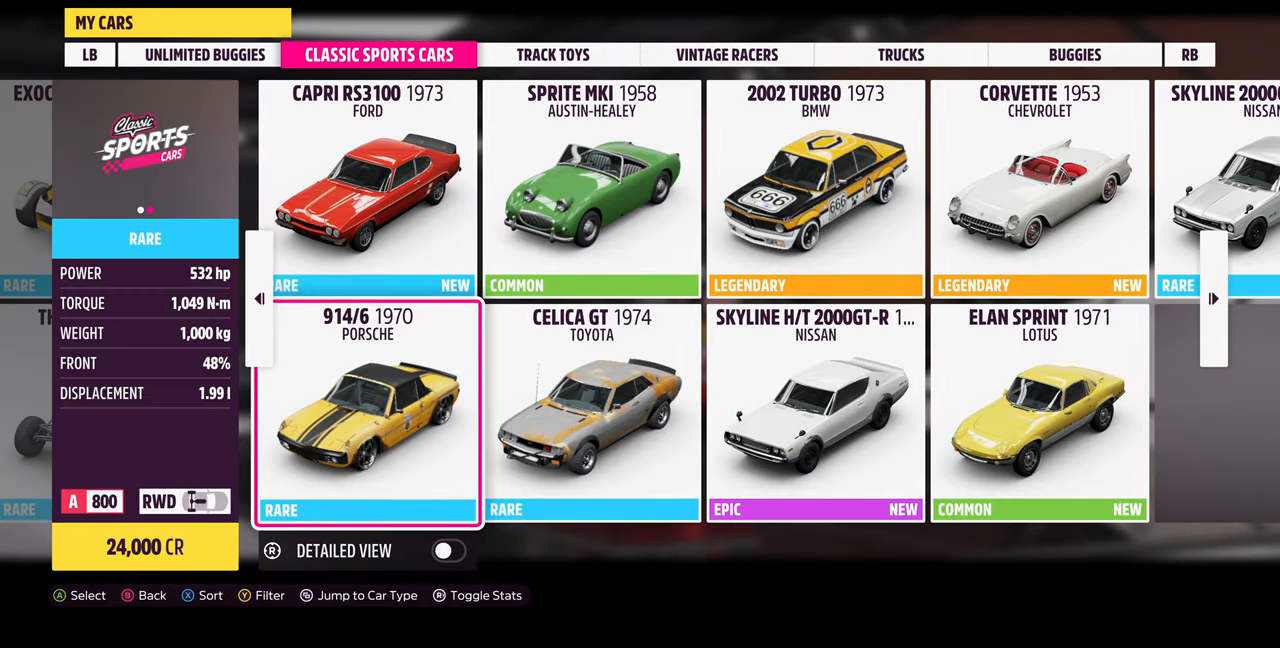
{"buttons": [], "left_stick": "center", "right_stick": "center", "events": []}
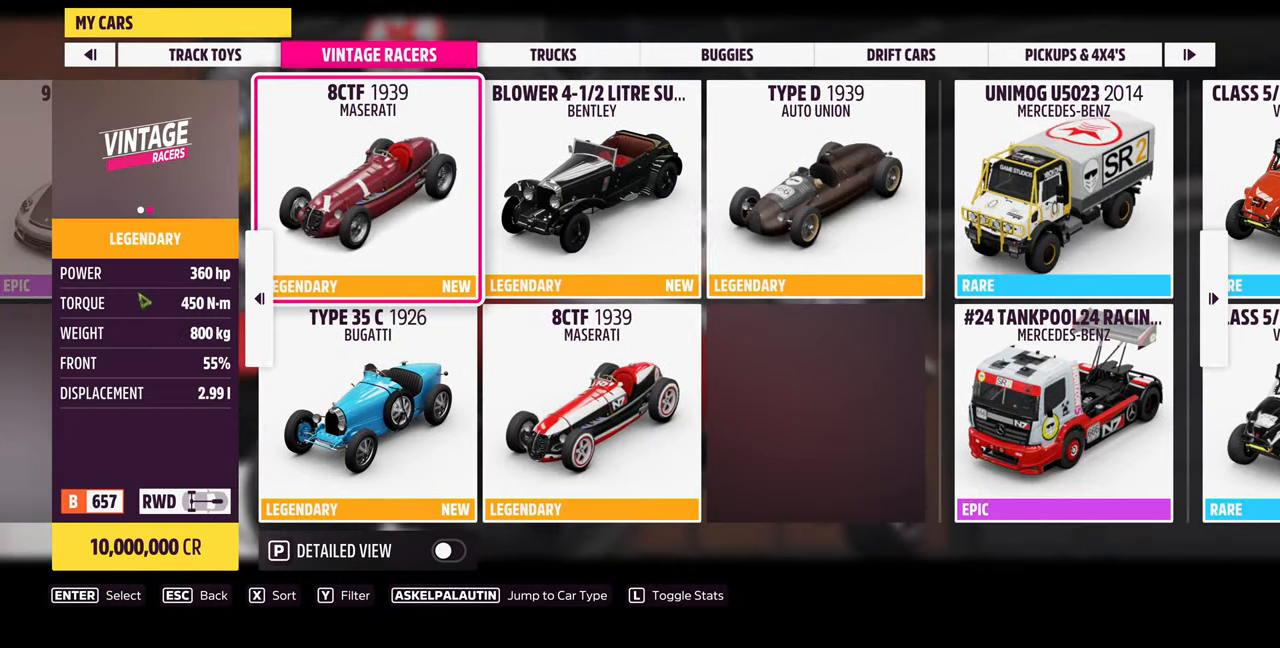
{"buttons": [], "left_stick": "center", "right_stick": "center", "events": []}
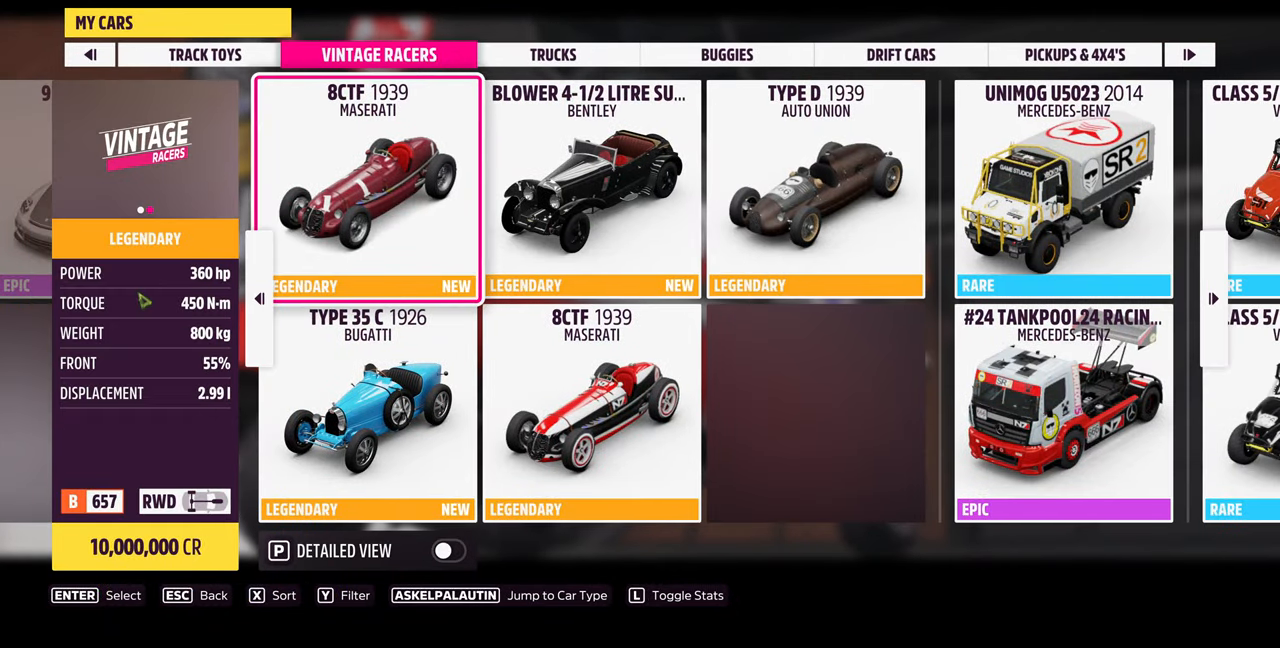
{"buttons": ["DPAD_DOWN"], "left_stick": "center", "right_stick": "center", "events": [[500, "DPAD_DOWN", "down"]]}
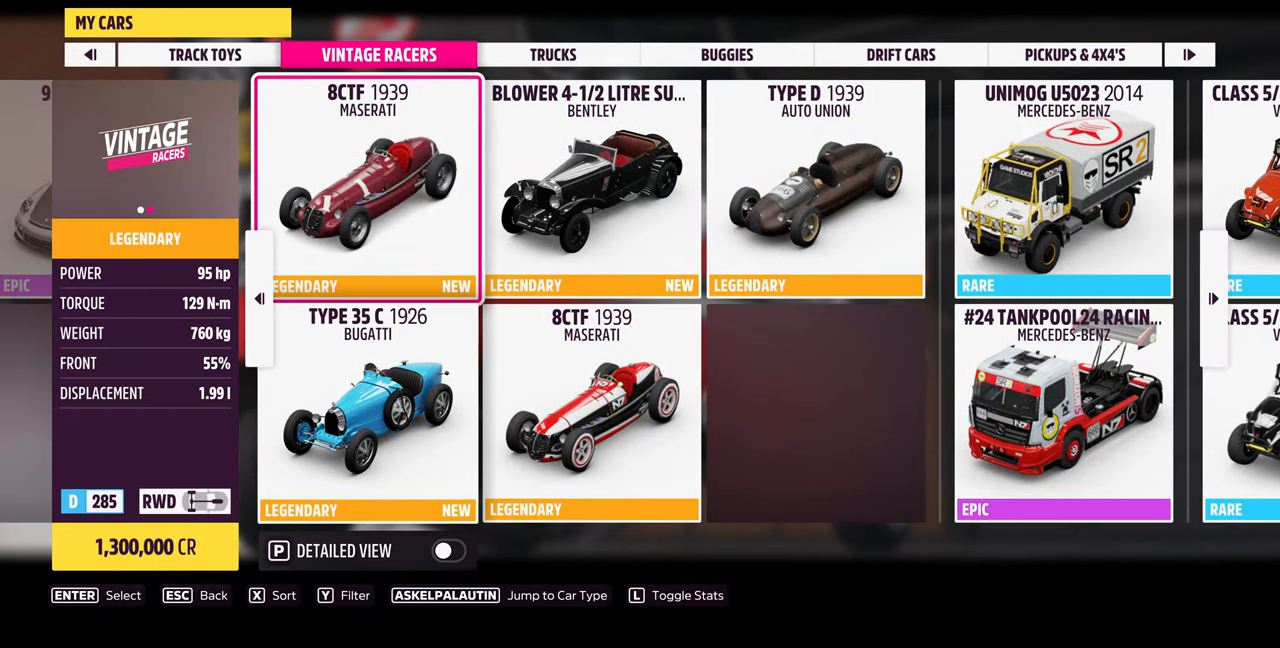
{"buttons": [], "left_stick": "center", "right_stick": "center", "events": [[100, "DPAD_DOWN", "up"], [267, "DPAD_RIGHT", "down"], [367, "DPAD_RIGHT", "up"]]}
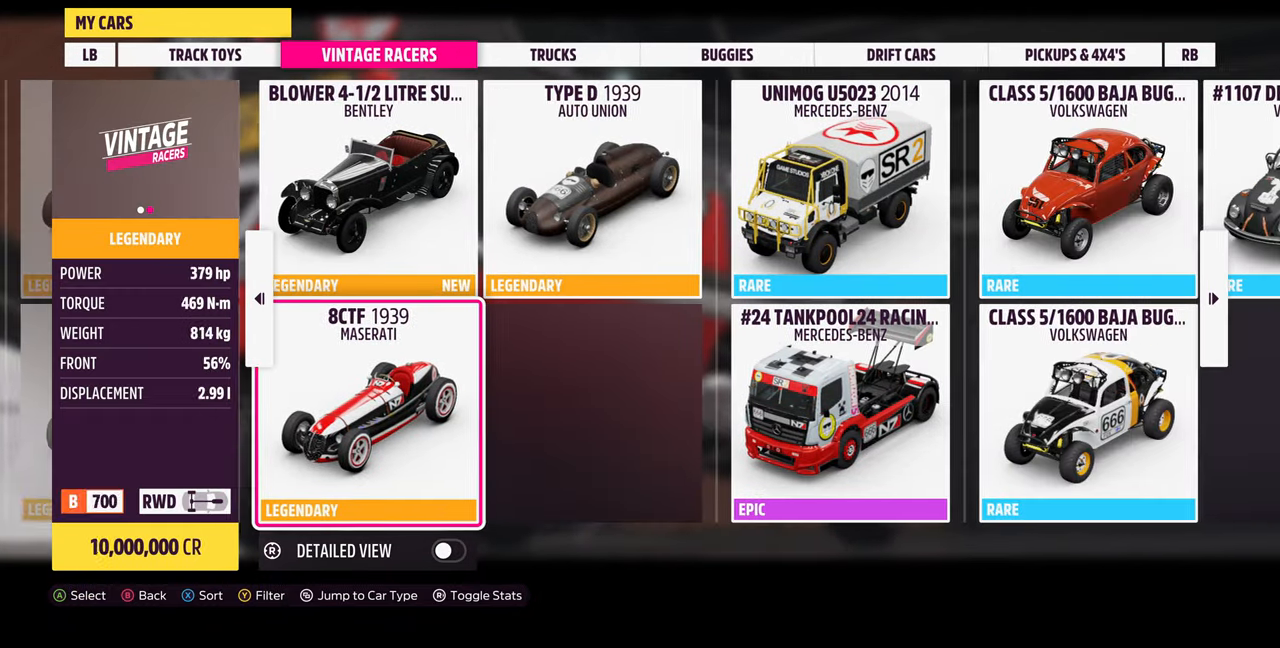
{"buttons": [], "left_stick": "center", "right_stick": "center", "events": [[133, "DPAD_LEFT", "down"], [233, "DPAD_LEFT", "up"], [333, "DPAD_UP", "down"], [433, "DPAD_UP", "up"]]}
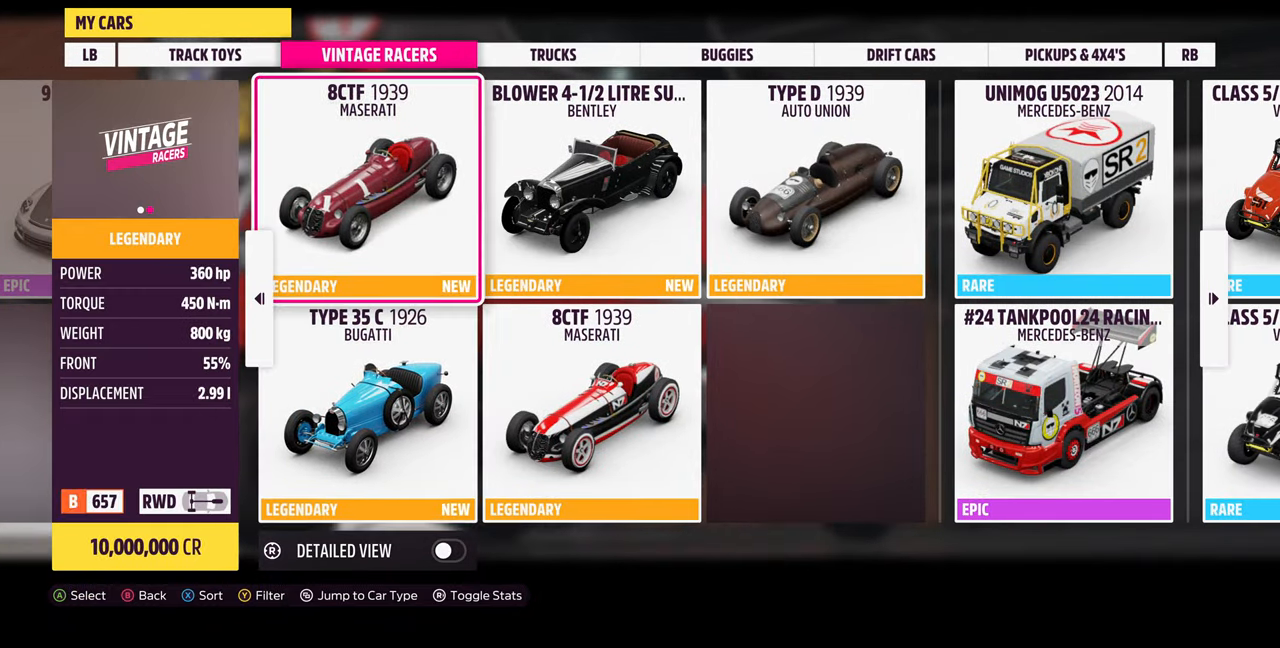
{"buttons": ["DPAD_RIGHT"], "left_stick": "center", "right_stick": "center", "events": [[100, "DPAD_RIGHT", "down"], [267, "DPAD_RIGHT", "up"], [366, "DPAD_RIGHT", "down"]]}
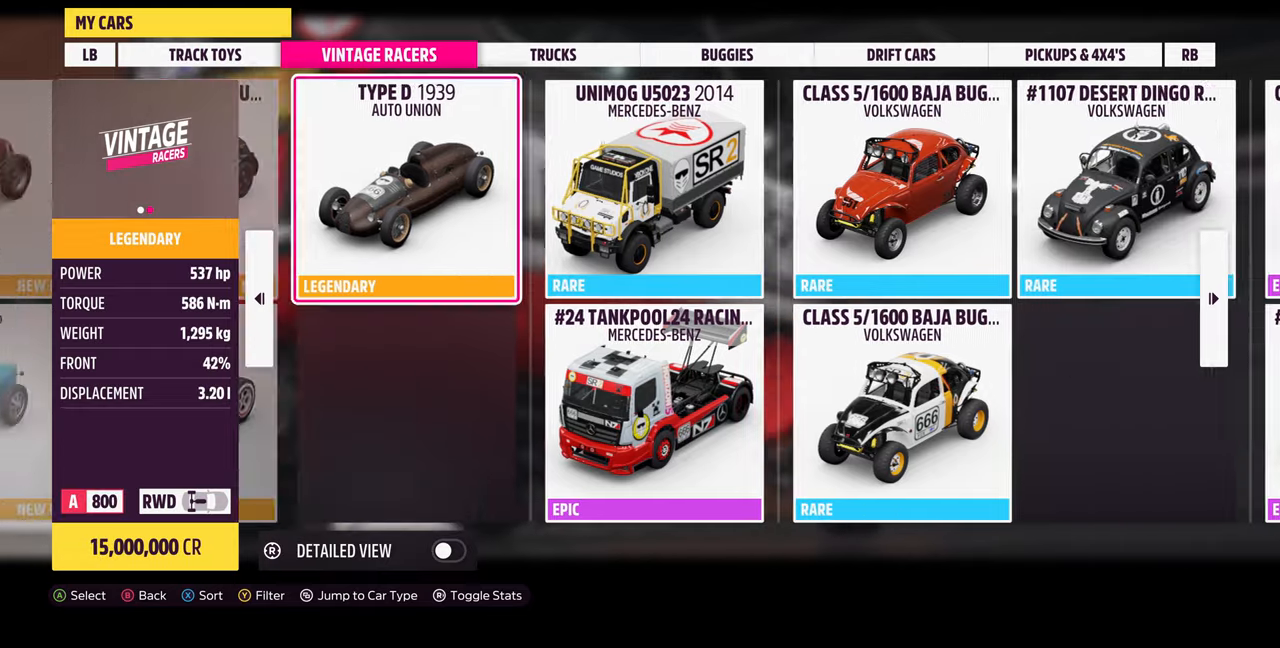
{"buttons": [], "left_stick": "center", "right_stick": "center", "events": [[66, "DPAD_RIGHT", "up"]]}
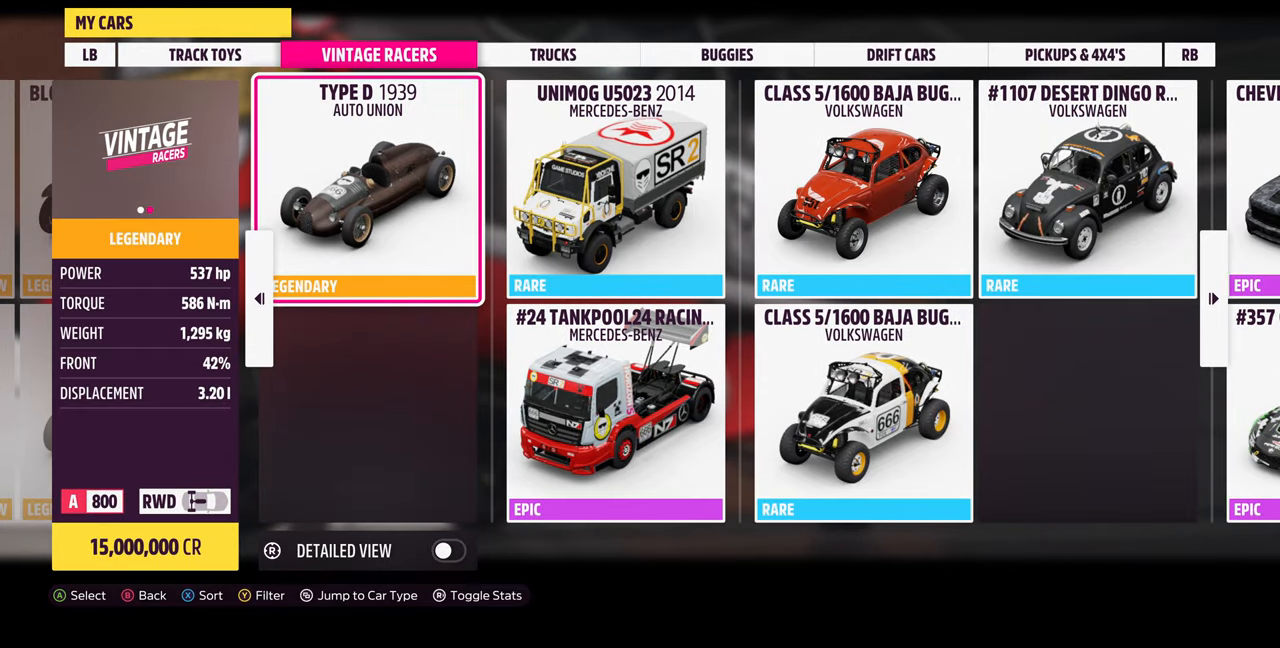
{"buttons": [], "left_stick": "center", "right_stick": "center", "events": [[333, "DPAD_LEFT", "down"], [466, "DPAD_LEFT", "up"]]}
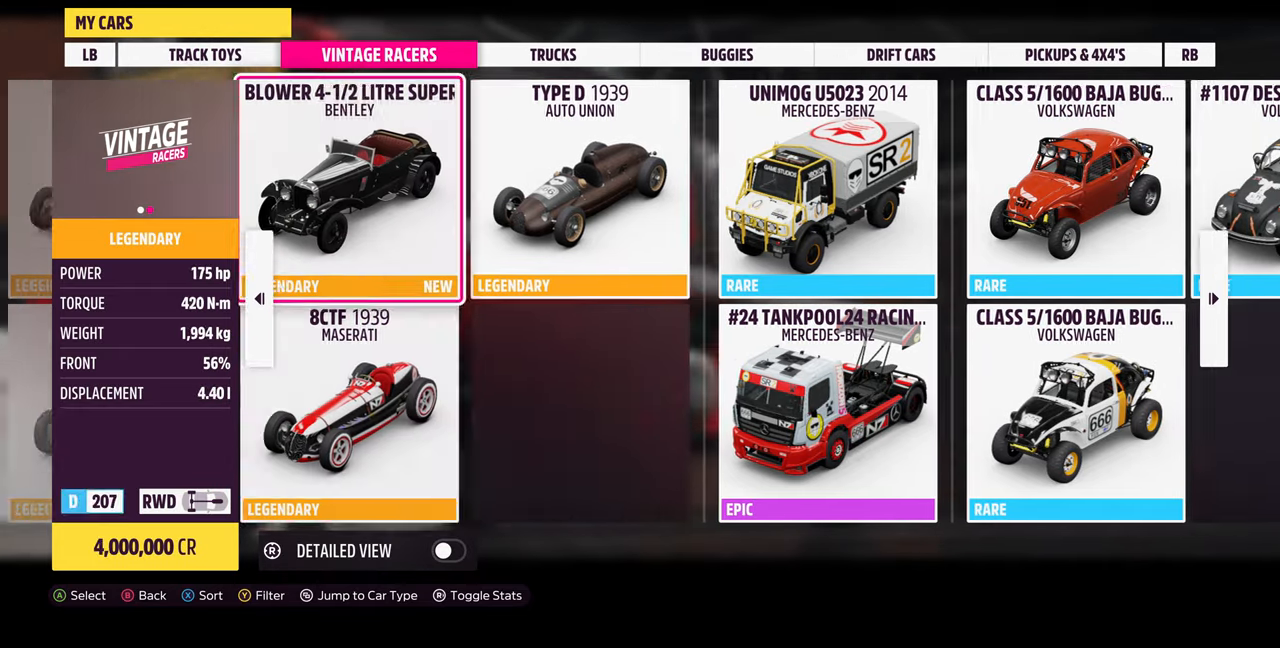
{"buttons": ["DPAD_LEFT"], "left_stick": "center", "right_stick": "center", "events": [[133, "DPAD_DOWN", "down"], [266, "DPAD_DOWN", "up"], [466, "DPAD_LEFT", "down"]]}
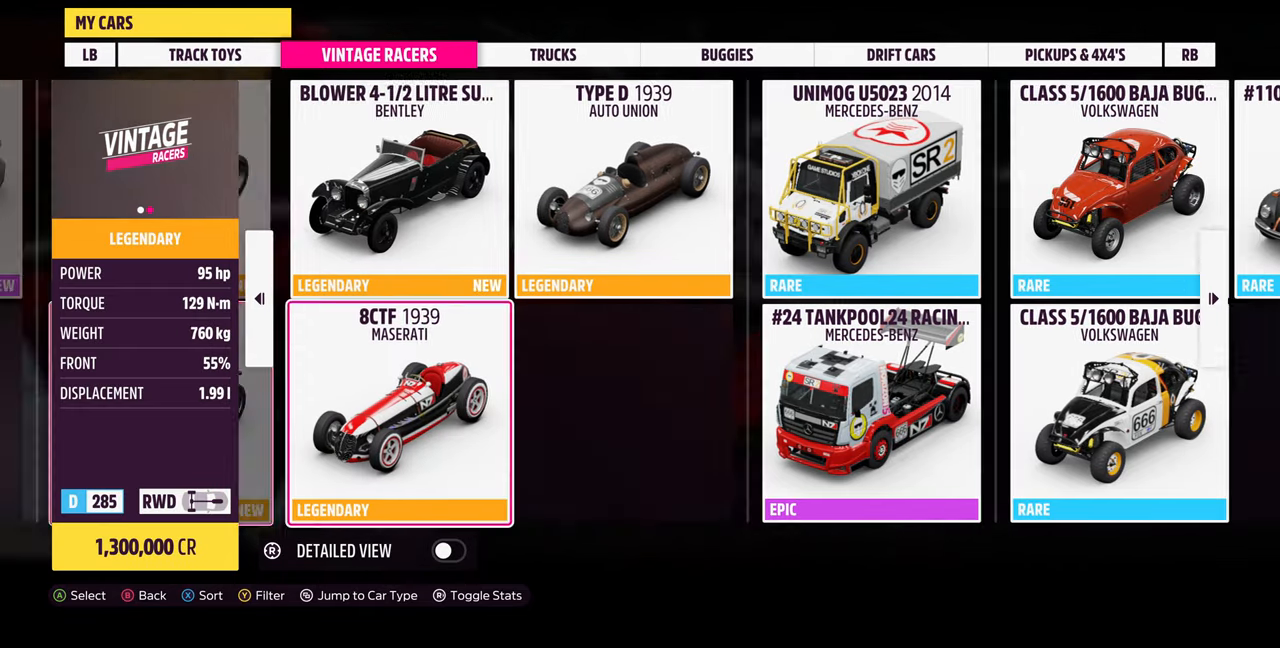
{"buttons": [], "left_stick": "center", "right_stick": "center", "events": [[100, "DPAD_LEFT", "up"], [300, "DPAD_UP", "down"], [433, "DPAD_UP", "up"]]}
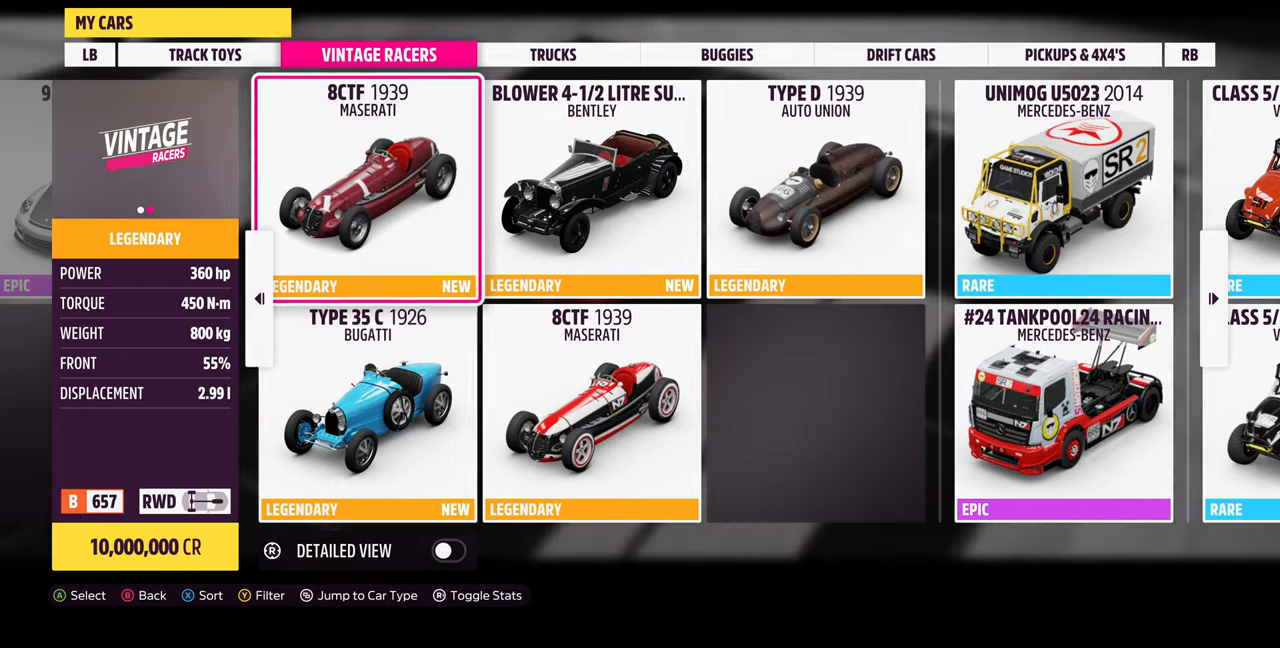
{"buttons": ["DPAD_LEFT"], "left_stick": "center", "right_stick": "center", "events": [[66, "DPAD_RIGHT", "down"], [233, "DPAD_RIGHT", "up"], [466, "DPAD_LEFT", "down"]]}
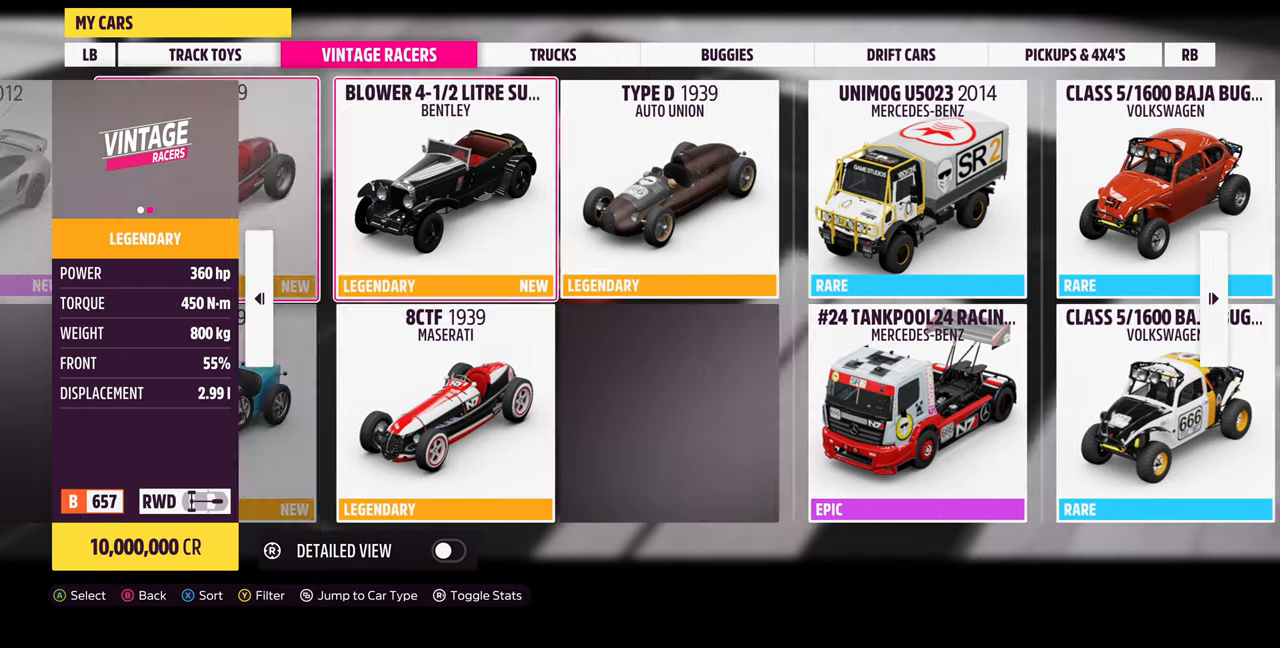
{"buttons": [], "left_stick": "center", "right_stick": "center", "events": [[66, "DPAD_LEFT", "up"], [233, "DPAD_DOWN", "down"], [366, "DPAD_DOWN", "up"]]}